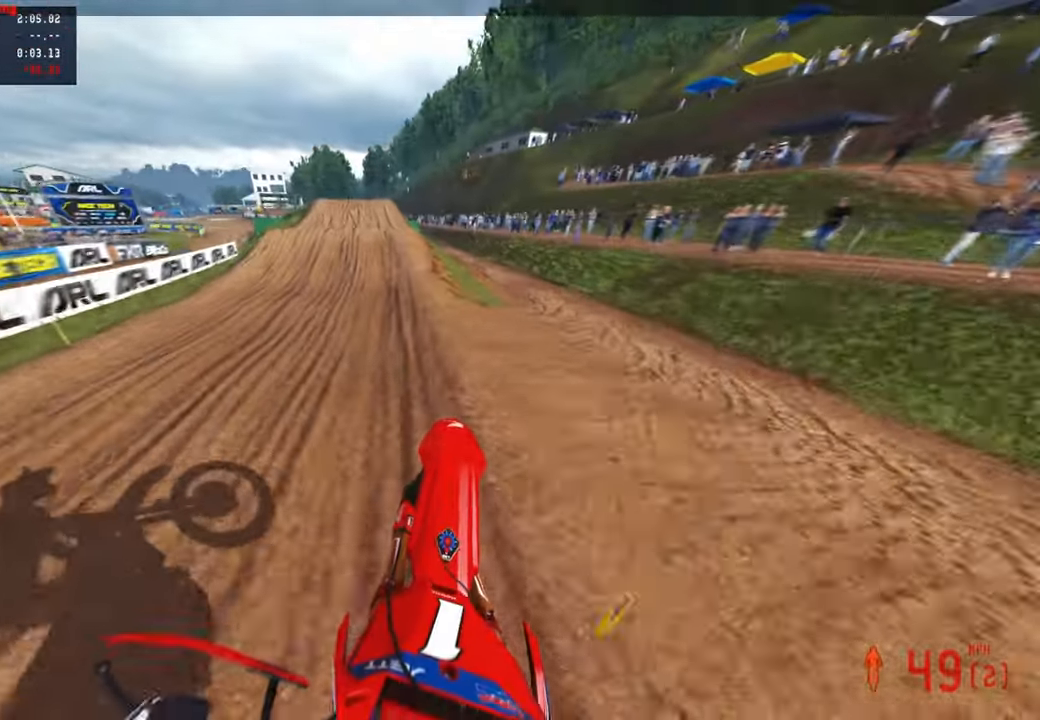
Gameplay with a controller (PlayStation layout); each line is a JSON object with the inputs held at the frame after it. "events" lists button and stick changes between this image and that frame as [ms after this image, input, new state], when the widget could be followed in between. Not read: R2.
{"buttons": [], "left_stick": "up", "right_stick": "center", "events": []}
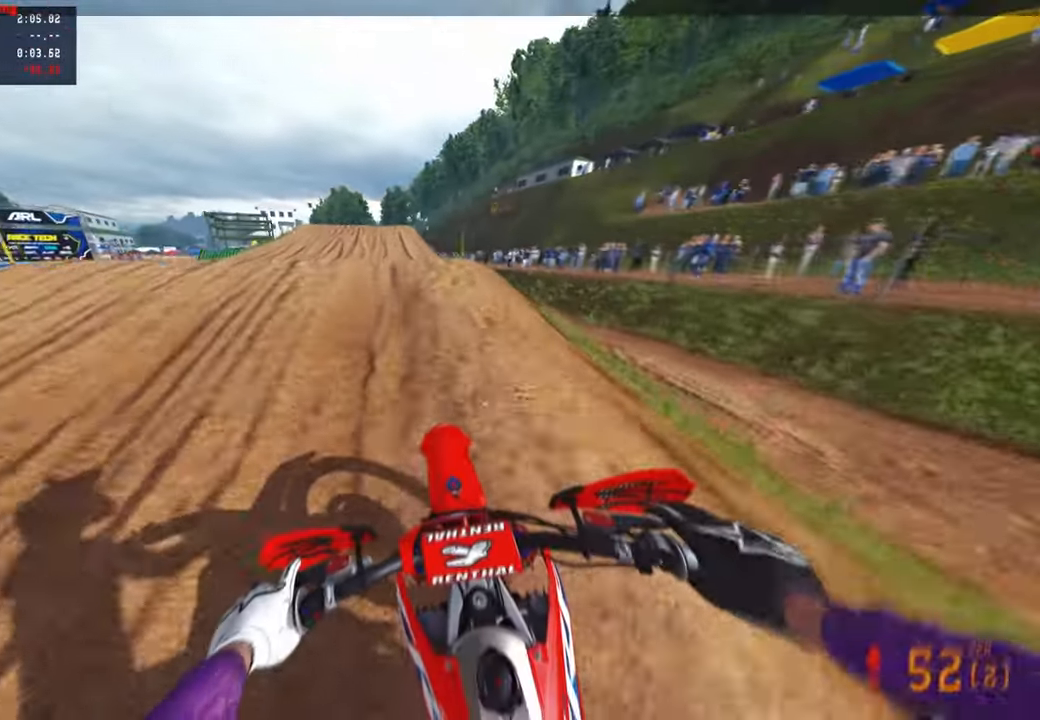
{"buttons": [], "left_stick": "up-left", "right_stick": "up", "events": [[134, "right_stick", "up"], [167, "left_stick", "up-left"]]}
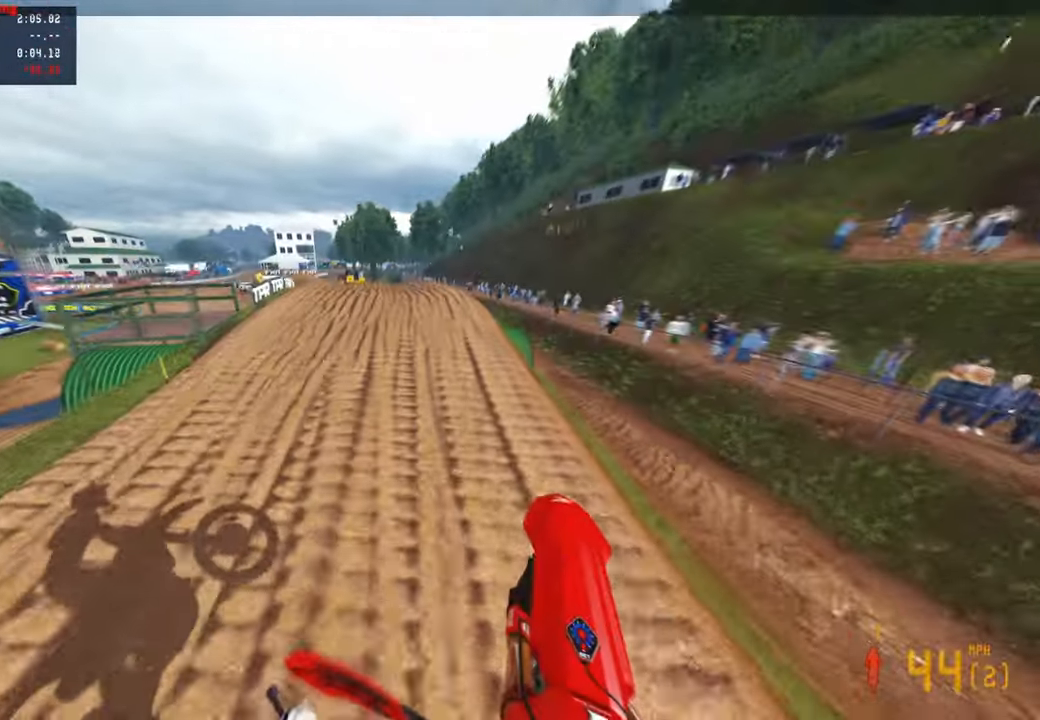
{"buttons": [], "left_stick": "up-left", "right_stick": "center", "events": [[484, "right_stick", "center"]]}
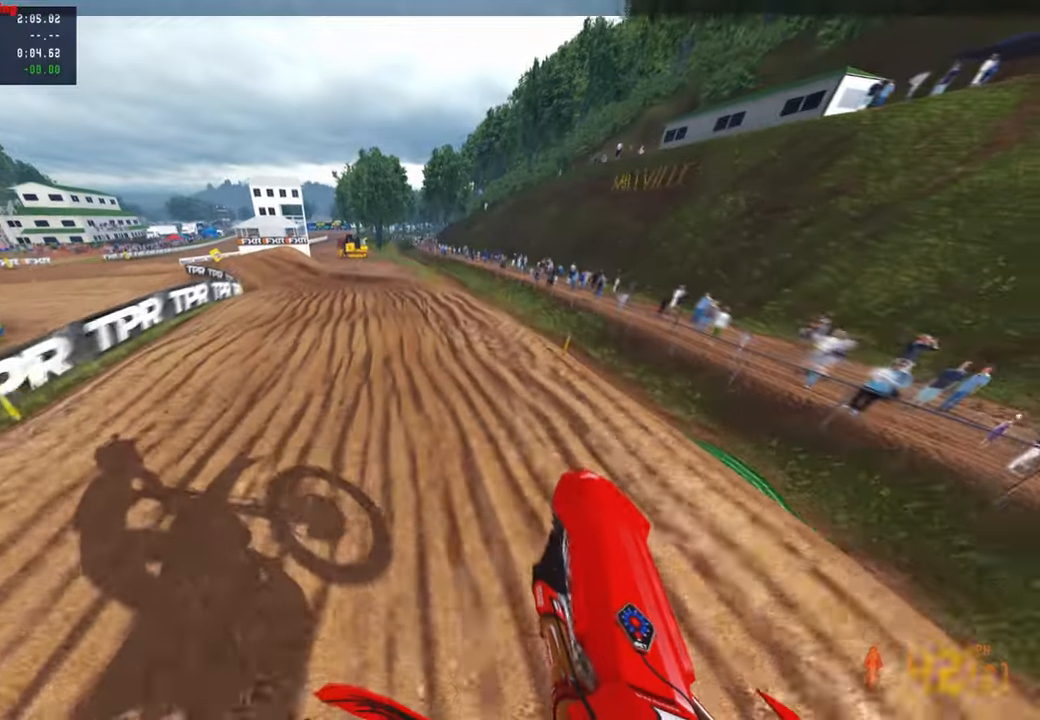
{"buttons": [], "left_stick": "up-left", "right_stick": "up-right", "events": [[100, "right_stick", "up-right"]]}
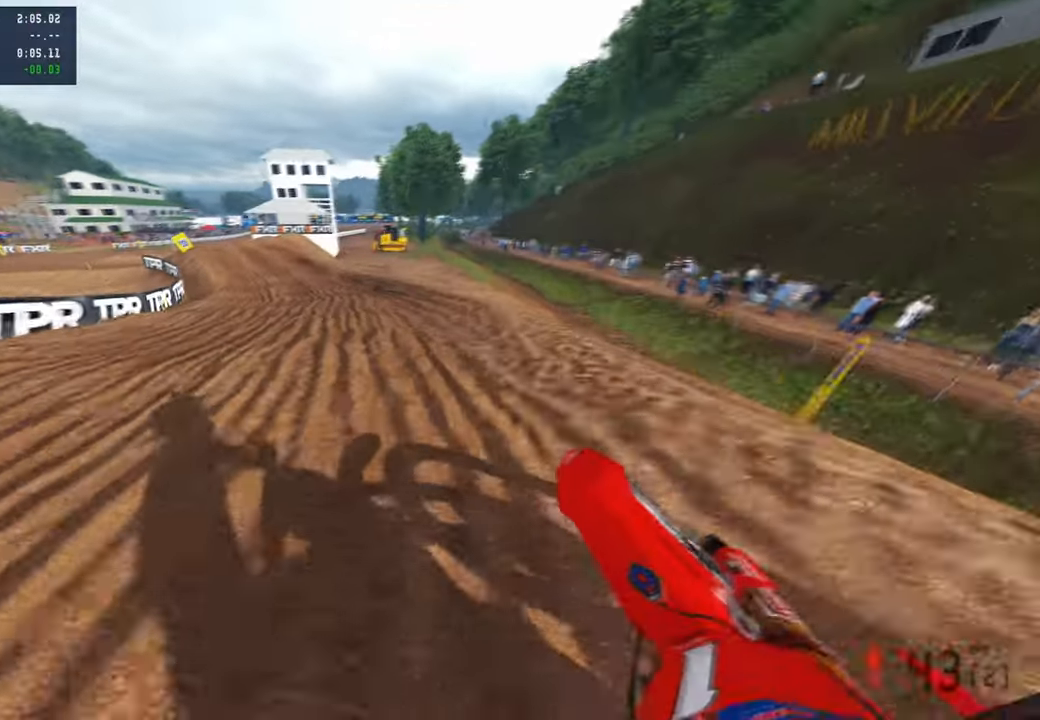
{"buttons": [], "left_stick": "up-left", "right_stick": "right", "events": [[400, "right_stick", "right"]]}
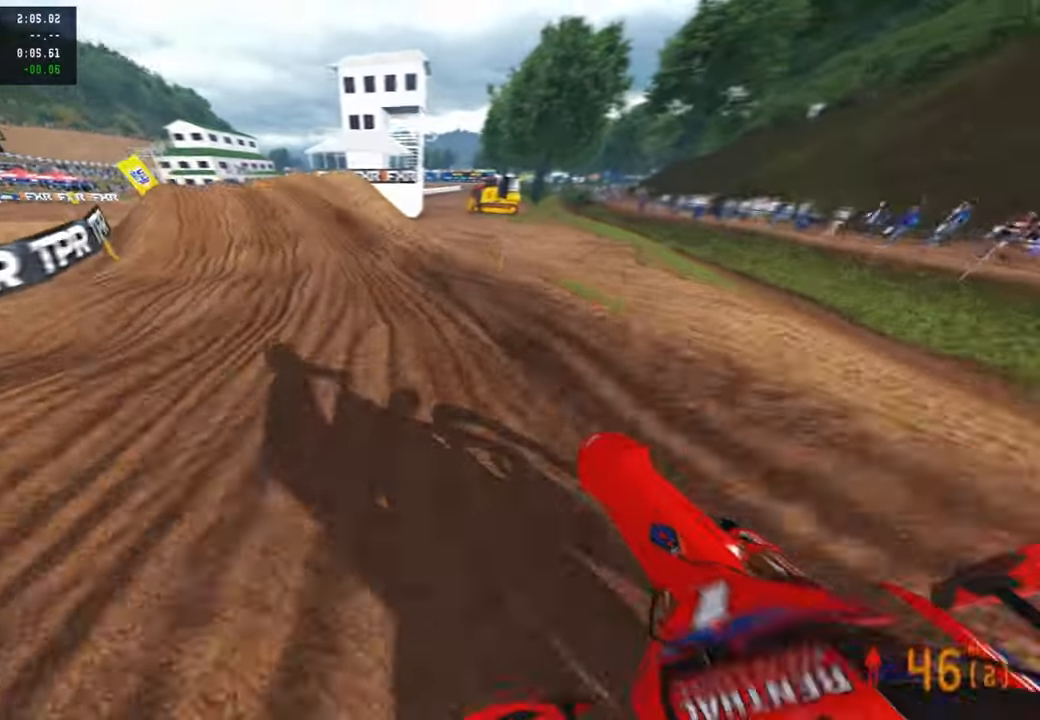
{"buttons": ["L2"], "left_stick": "up-left", "right_stick": "center", "events": [[34, "right_stick", "down-right"], [184, "right_stick", "down"], [400, "L2", "down"], [400, "right_stick", "center"]]}
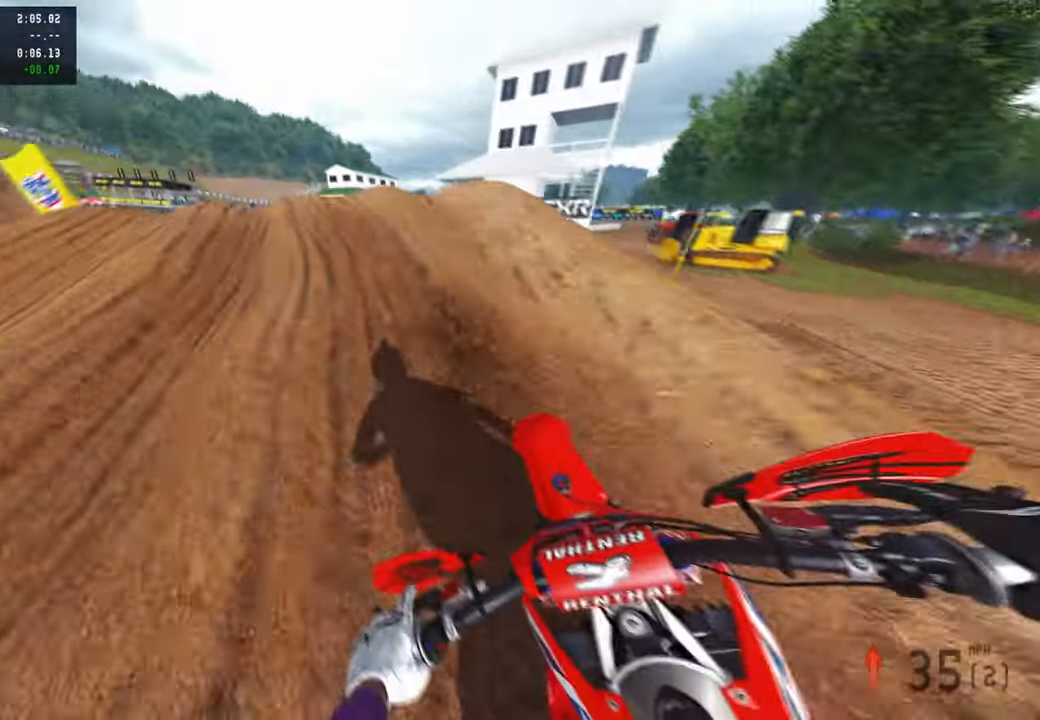
{"buttons": [], "left_stick": "up-left", "right_stick": "up-right", "events": [[34, "right_stick", "up-right"], [250, "L2", "up"]]}
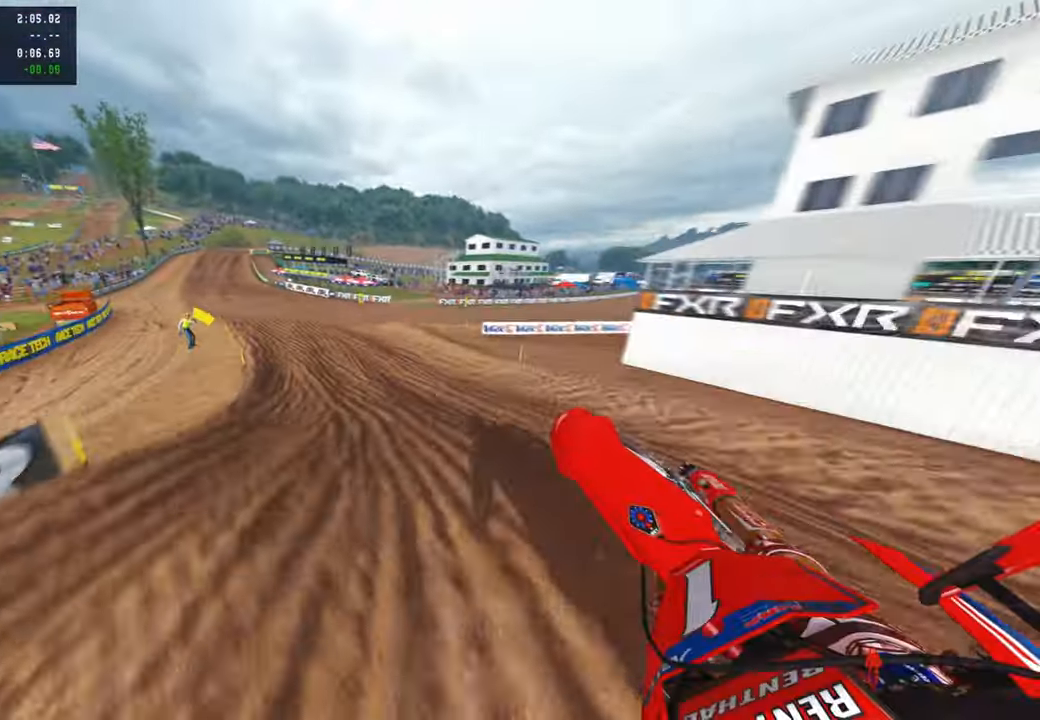
{"buttons": [], "left_stick": "up-right", "right_stick": "up-right", "events": [[100, "left_stick", "up-right"], [200, "right_stick", "up"], [350, "right_stick", "up-right"]]}
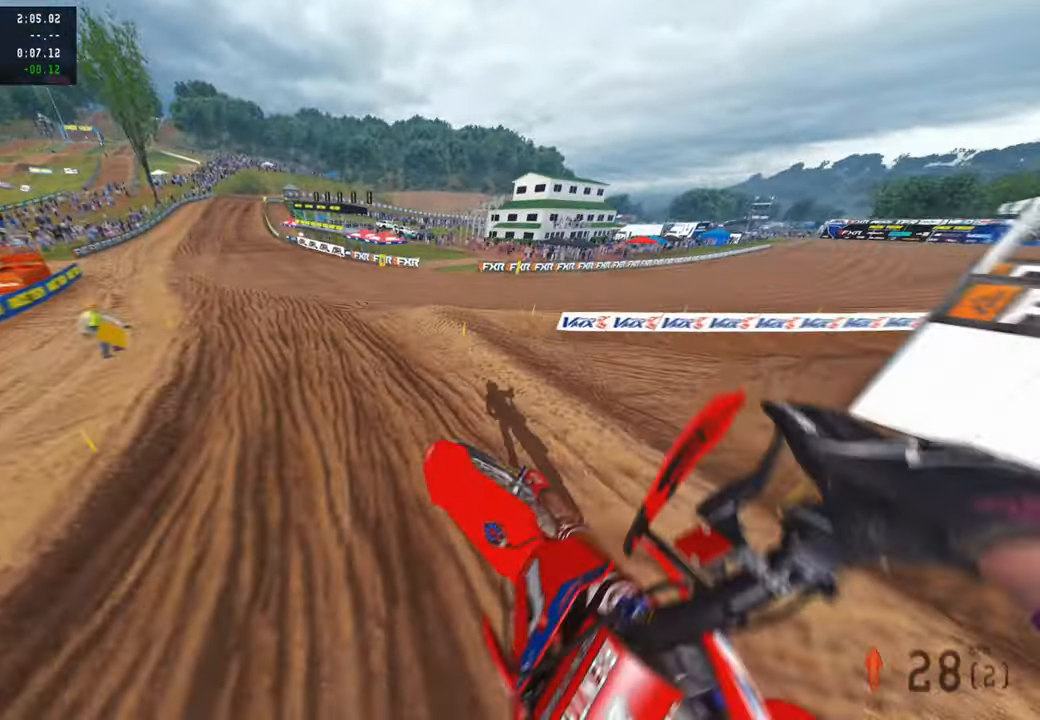
{"buttons": [], "left_stick": "up", "right_stick": "up-right", "events": [[134, "left_stick", "up"]]}
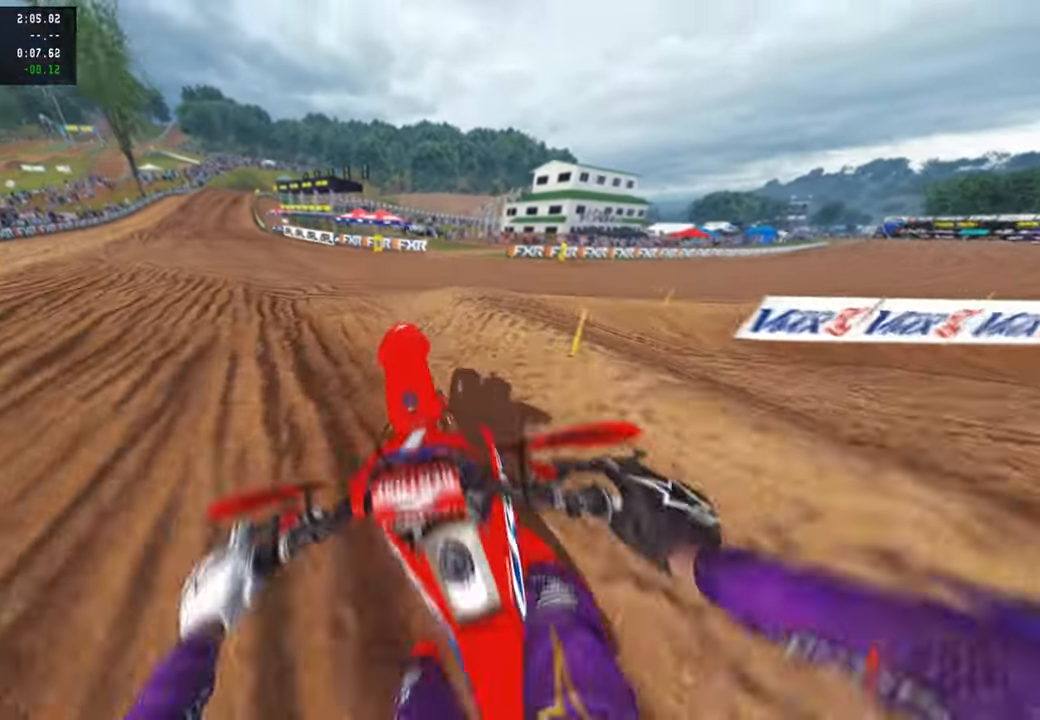
{"buttons": [], "left_stick": "up-left", "right_stick": "up-right", "events": [[50, "left_stick", "up-left"]]}
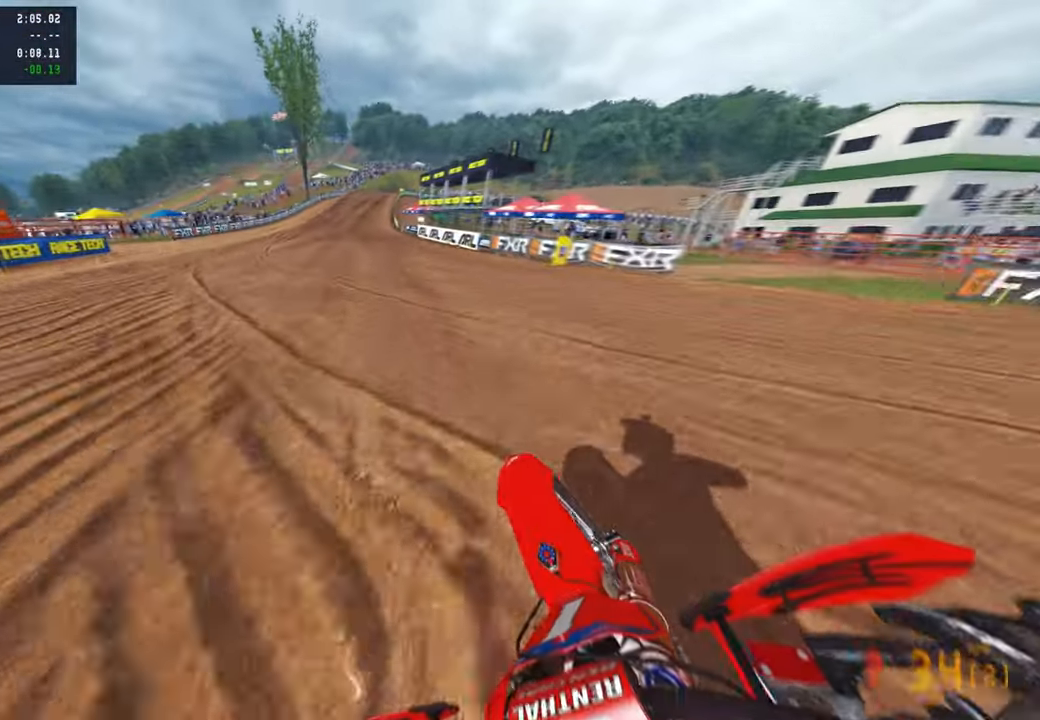
{"buttons": [], "left_stick": "center", "right_stick": "up-right", "events": [[150, "left_stick", "up"], [417, "left_stick", "center"]]}
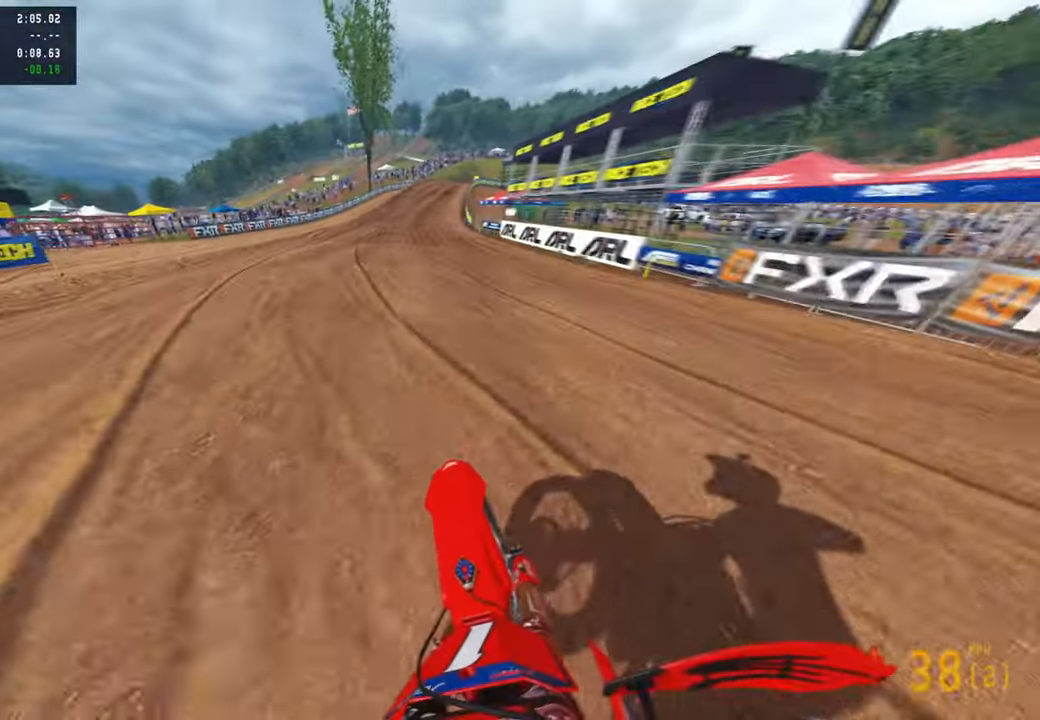
{"buttons": [], "left_stick": "up", "right_stick": "up-left", "events": [[34, "R1", "down"], [84, "right_stick", "up"], [117, "R1", "up"], [200, "left_stick", "up"], [200, "right_stick", "up-left"]]}
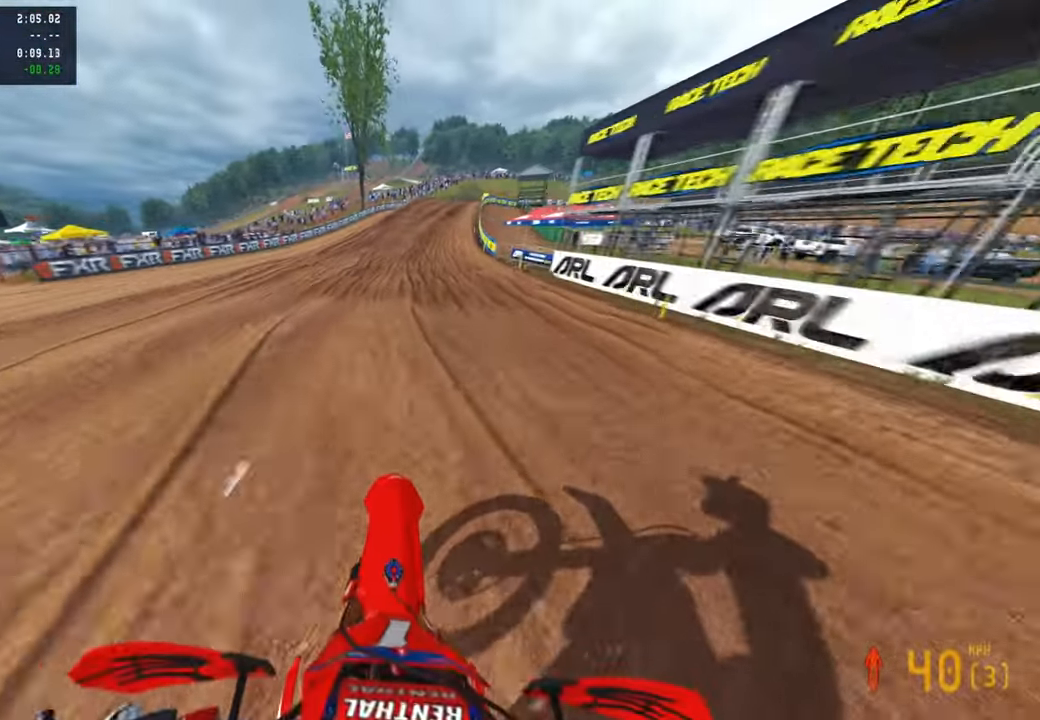
{"buttons": [], "left_stick": "up", "right_stick": "up", "events": [[184, "right_stick", "up"]]}
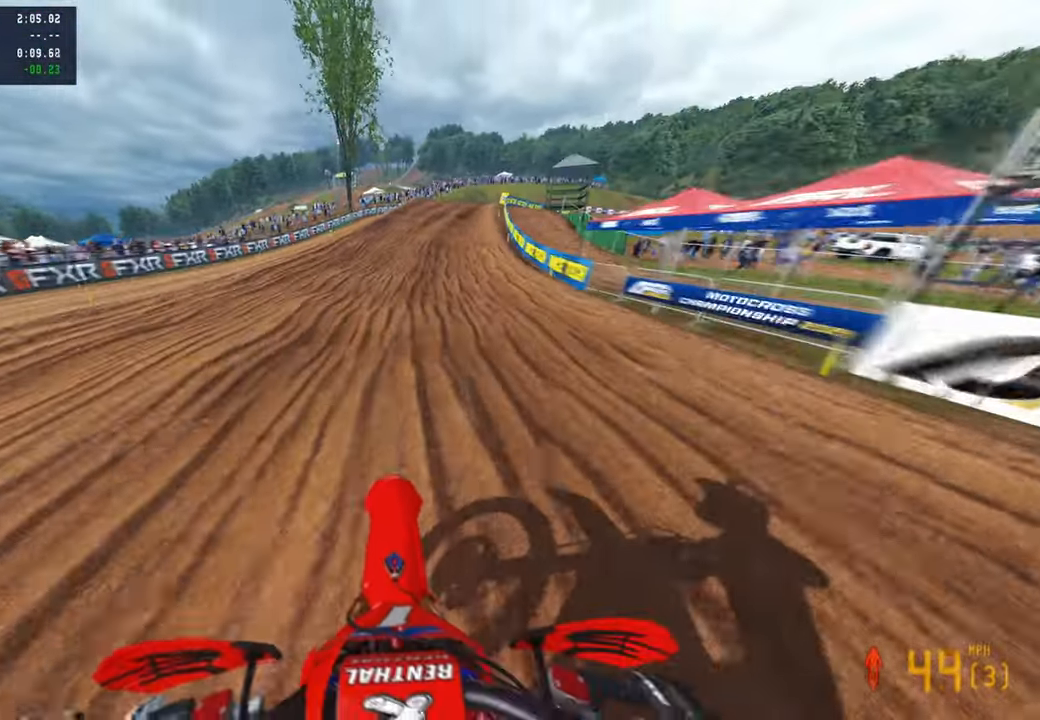
{"buttons": [], "left_stick": "up", "right_stick": "up-left", "events": [[284, "right_stick", "center"], [417, "right_stick", "up"], [500, "right_stick", "up-left"]]}
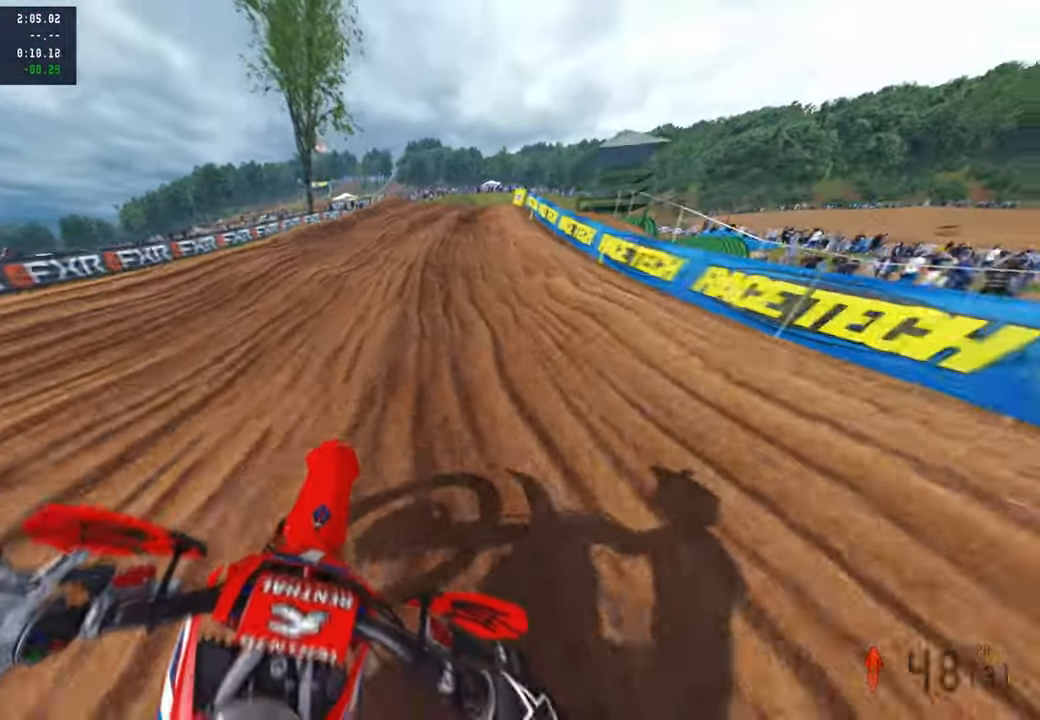
{"buttons": [], "left_stick": "up-right", "right_stick": "up-left", "events": [[167, "left_stick", "up-right"]]}
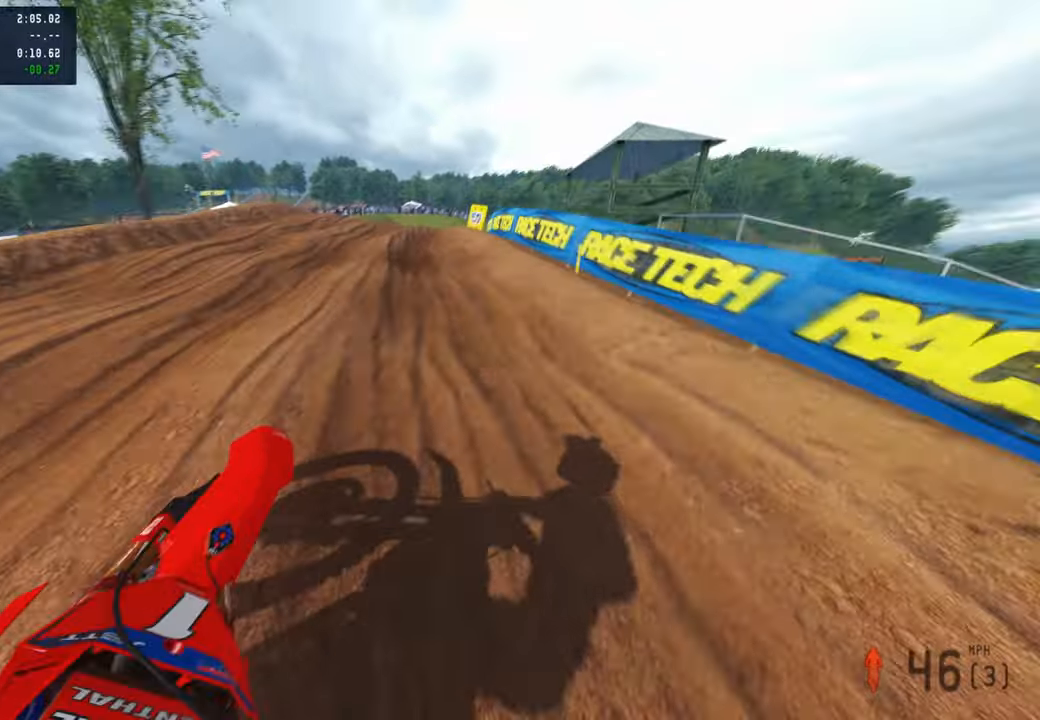
{"buttons": [], "left_stick": "up-right", "right_stick": "up-left", "events": []}
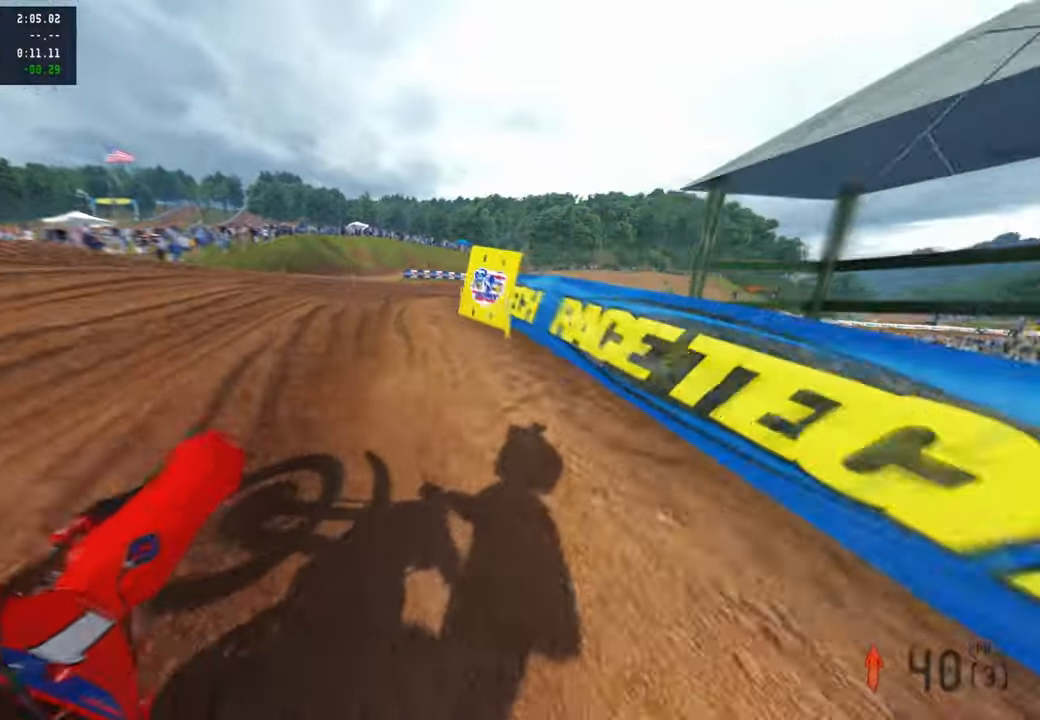
{"buttons": [], "left_stick": "up-right", "right_stick": "up", "events": [[100, "right_stick", "up"], [117, "R3", "down"], [217, "R3", "up"], [334, "R3", "down"], [434, "R3", "up"]]}
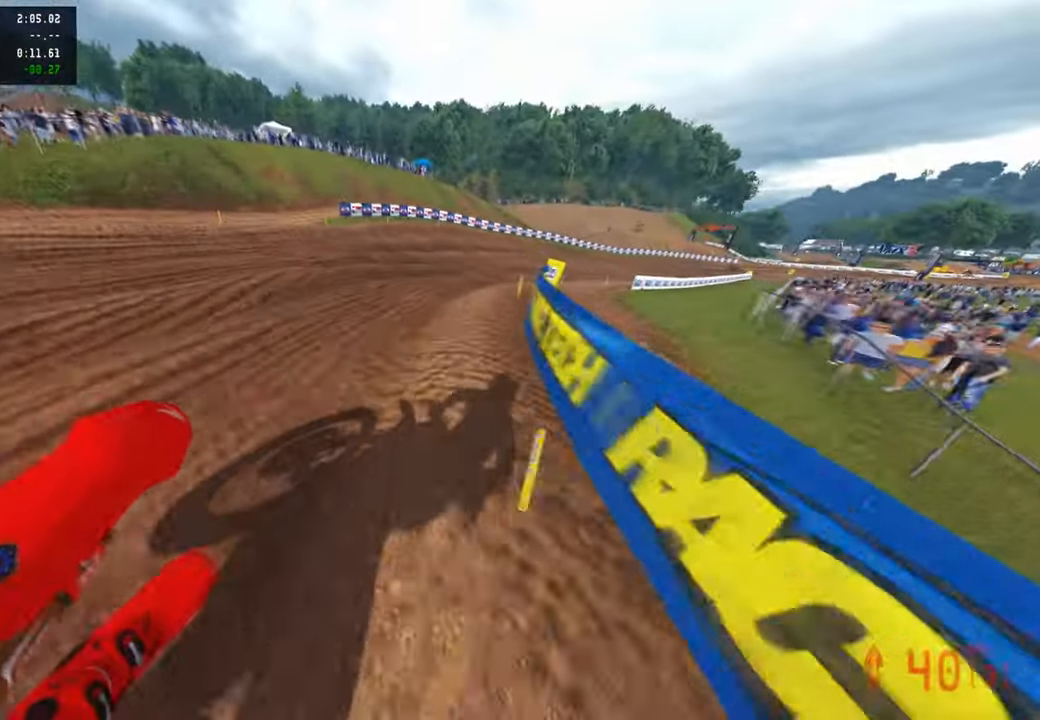
{"buttons": [], "left_stick": "up-right", "right_stick": "up-left", "events": [[217, "right_stick", "up-left"], [267, "R3", "down"], [384, "R3", "up"]]}
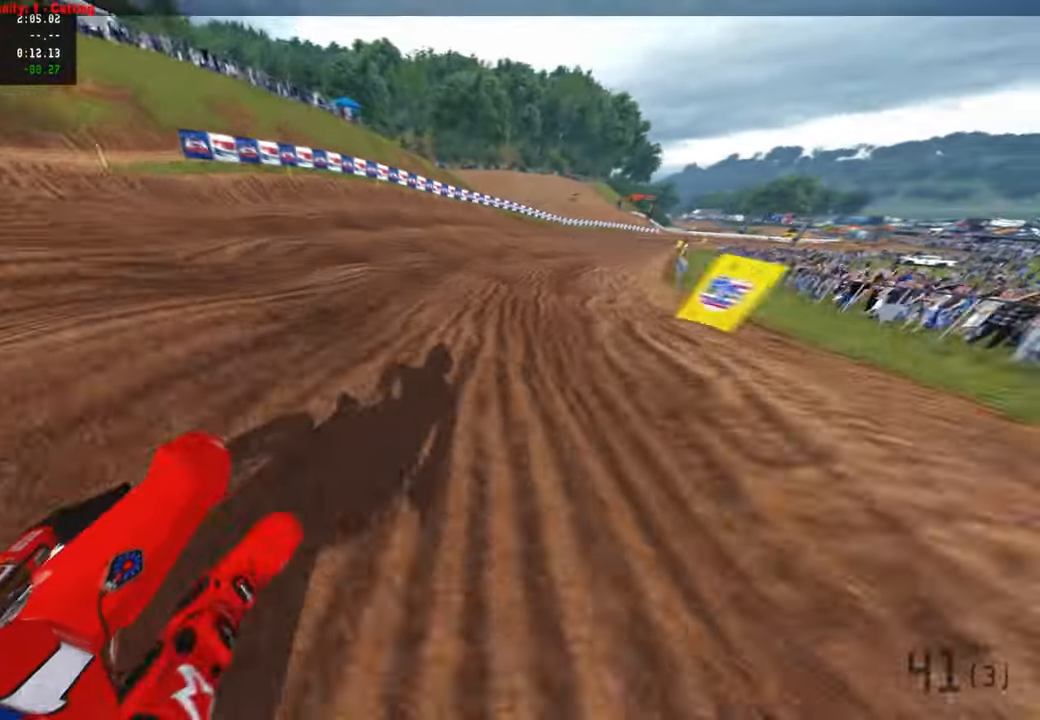
{"buttons": [], "left_stick": "up-right", "right_stick": "down-left", "events": [[200, "right_stick", "left"], [350, "right_stick", "down-left"]]}
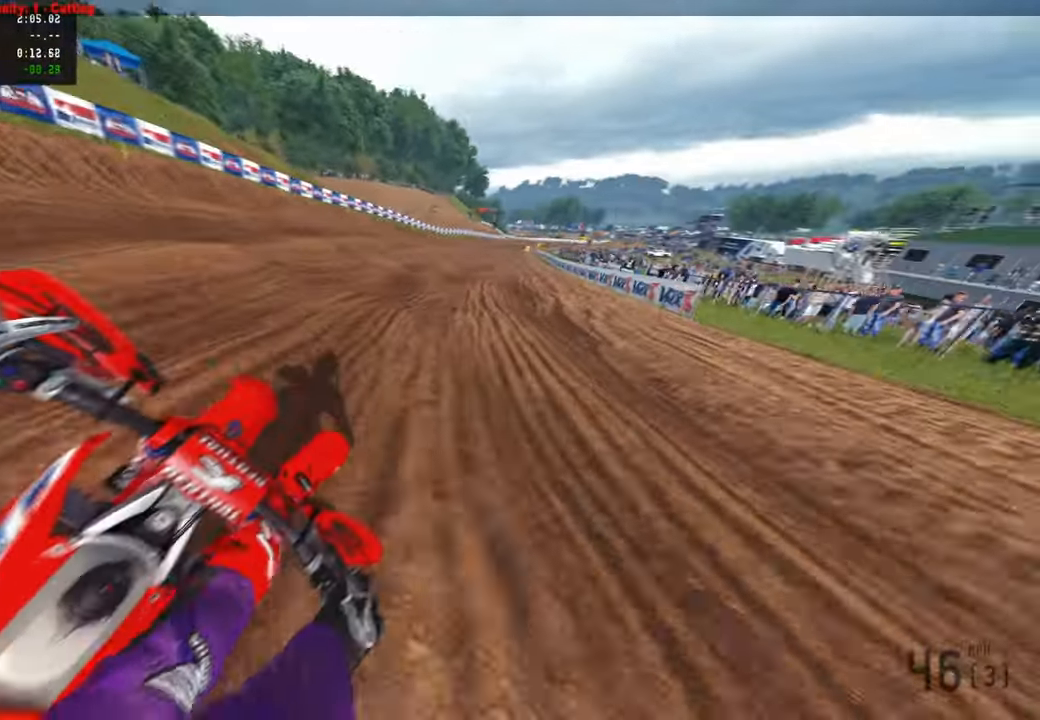
{"buttons": [], "left_stick": "up-right", "right_stick": "down-left", "events": [[34, "R3", "down"], [134, "R3", "up"]]}
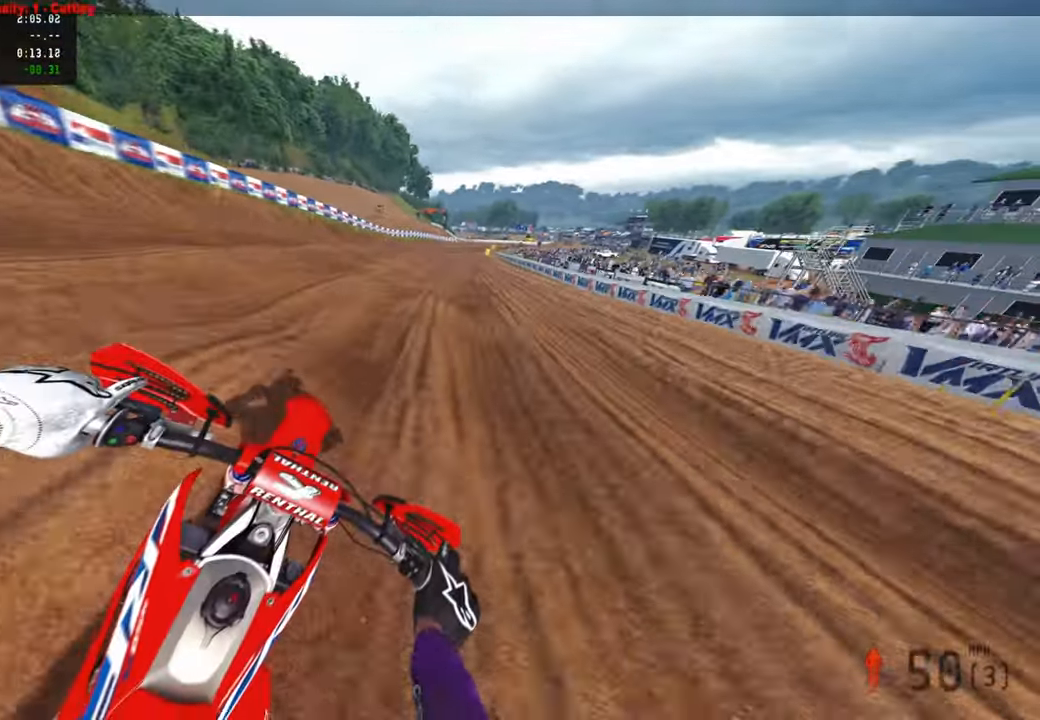
{"buttons": [], "left_stick": "up", "right_stick": "down-left", "events": [[184, "left_stick", "up"], [200, "R1", "down"], [300, "R1", "up"]]}
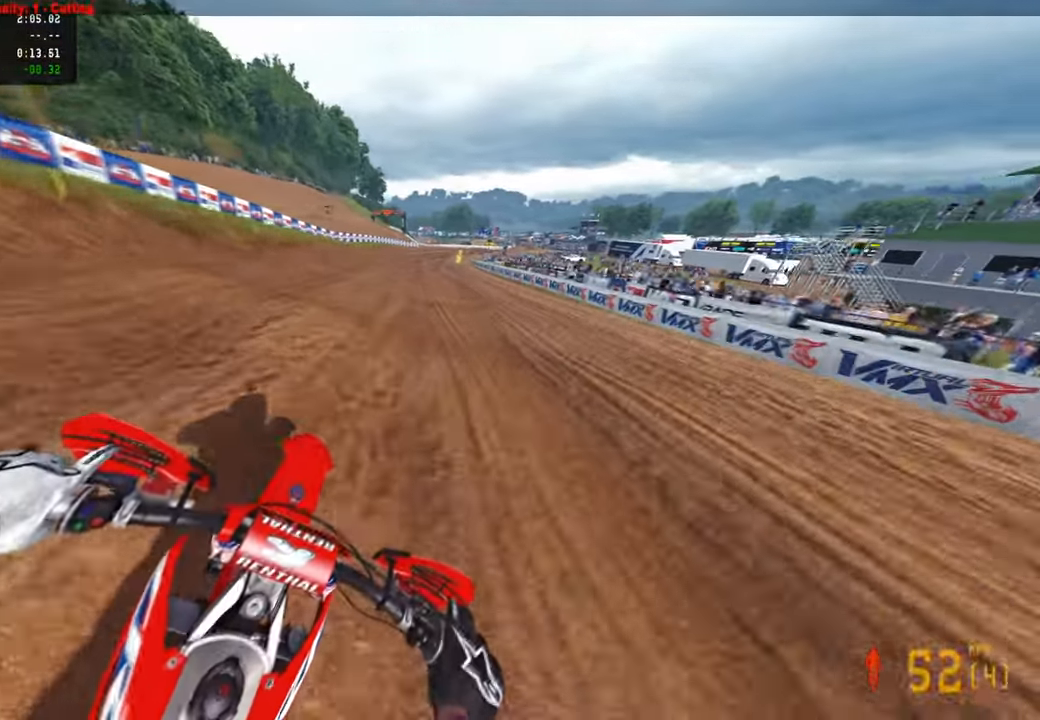
{"buttons": [], "left_stick": "up", "right_stick": "down-left", "events": []}
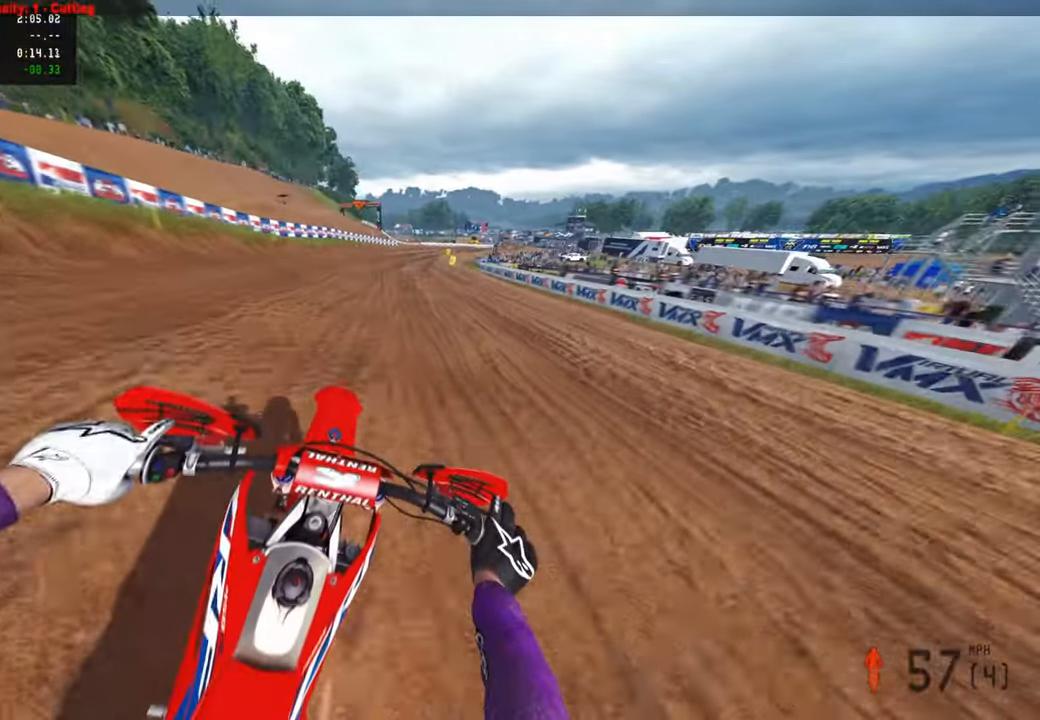
{"buttons": [], "left_stick": "up", "right_stick": "center", "events": [[134, "right_stick", "down"], [234, "right_stick", "center"]]}
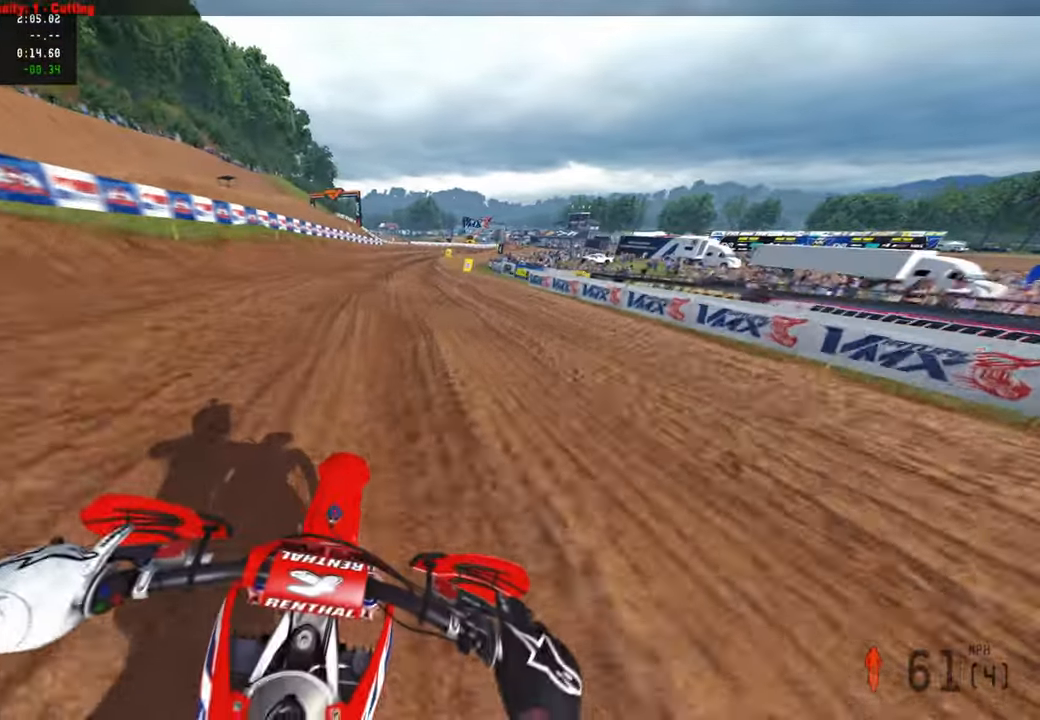
{"buttons": [], "left_stick": "up", "right_stick": "down-left", "events": [[400, "right_stick", "down"], [484, "right_stick", "down-left"]]}
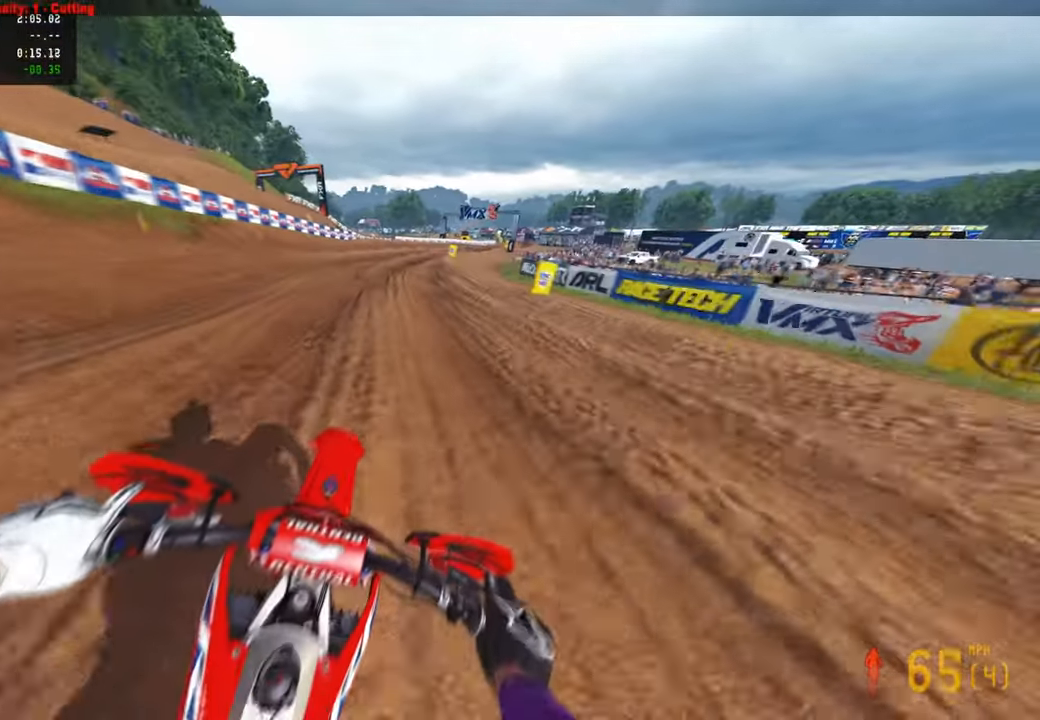
{"buttons": [], "left_stick": "up-right", "right_stick": "down-left", "events": [[50, "L1", "down"], [150, "right_stick", "down"], [167, "L1", "up"], [434, "left_stick", "up-right"], [450, "right_stick", "down-left"]]}
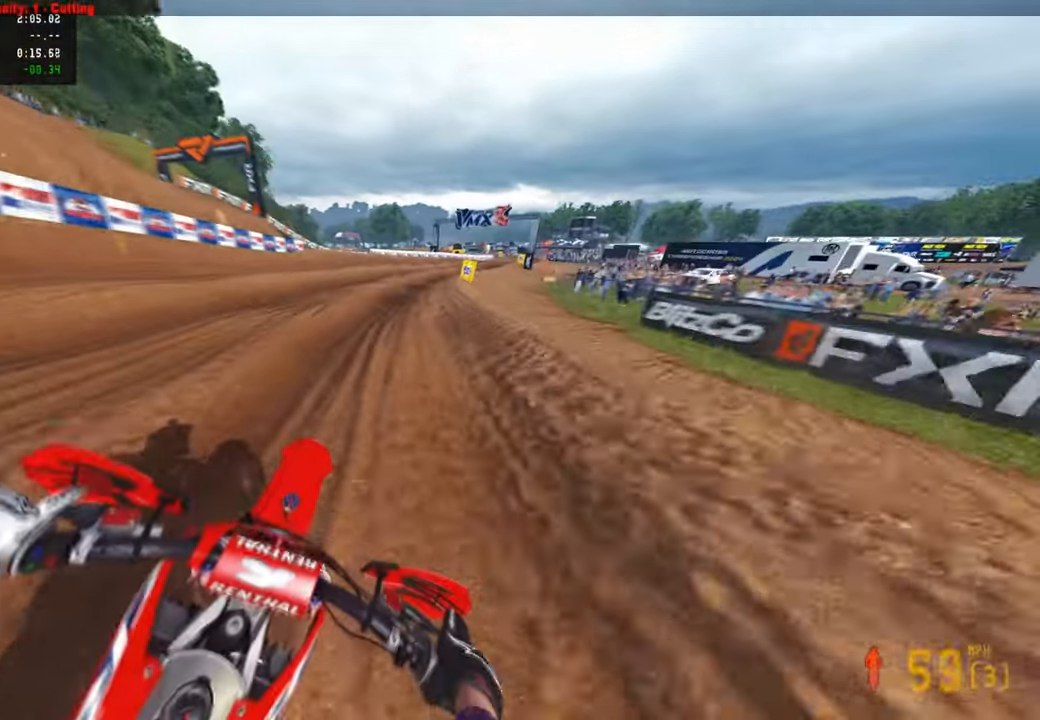
{"buttons": [], "left_stick": "up-right", "right_stick": "down-left", "events": []}
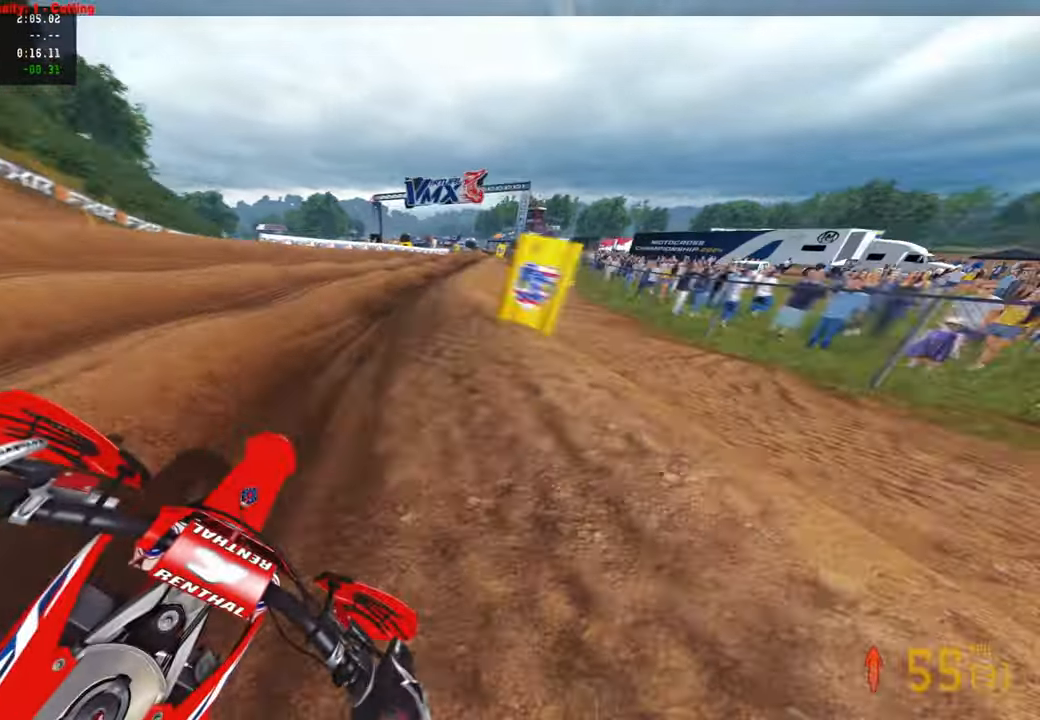
{"buttons": [], "left_stick": "up-right", "right_stick": "down-left", "events": []}
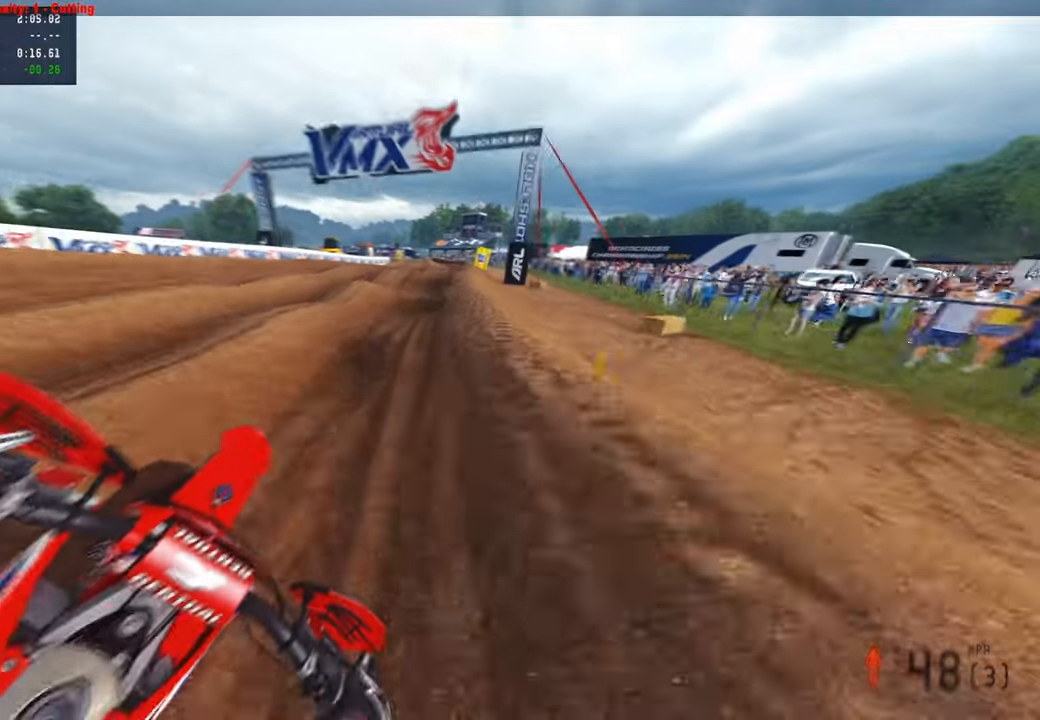
{"buttons": [], "left_stick": "up", "right_stick": "down-left", "events": [[67, "left_stick", "up"]]}
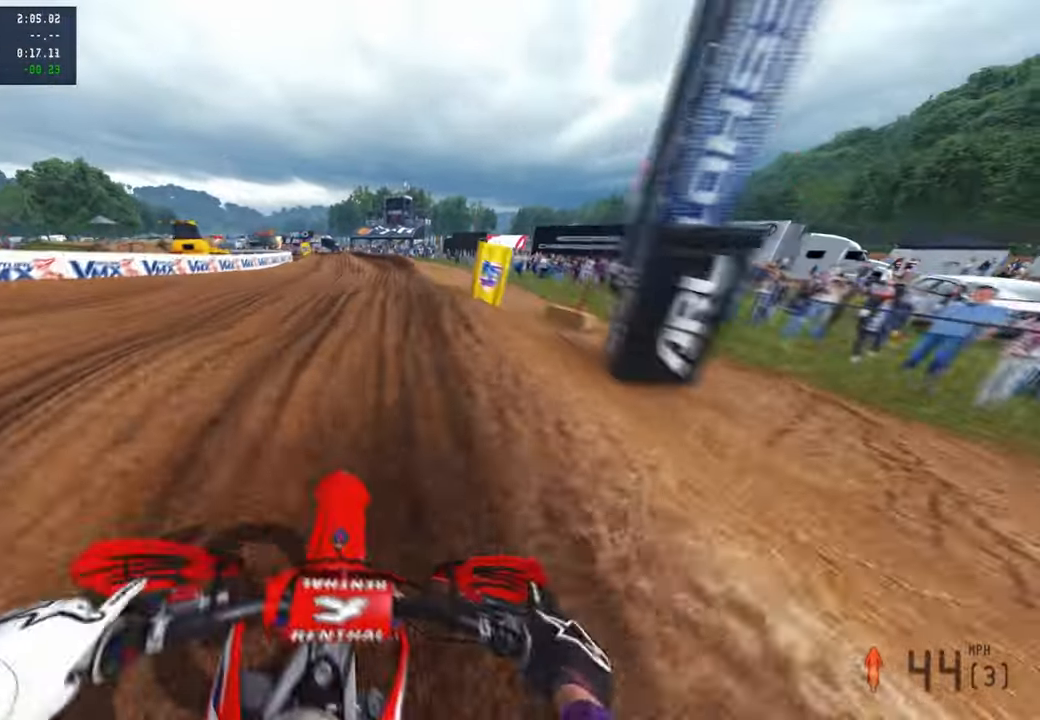
{"buttons": [], "left_stick": "up-left", "right_stick": "up-left", "events": [[300, "right_stick", "left"], [434, "left_stick", "up-left"], [434, "right_stick", "up-left"]]}